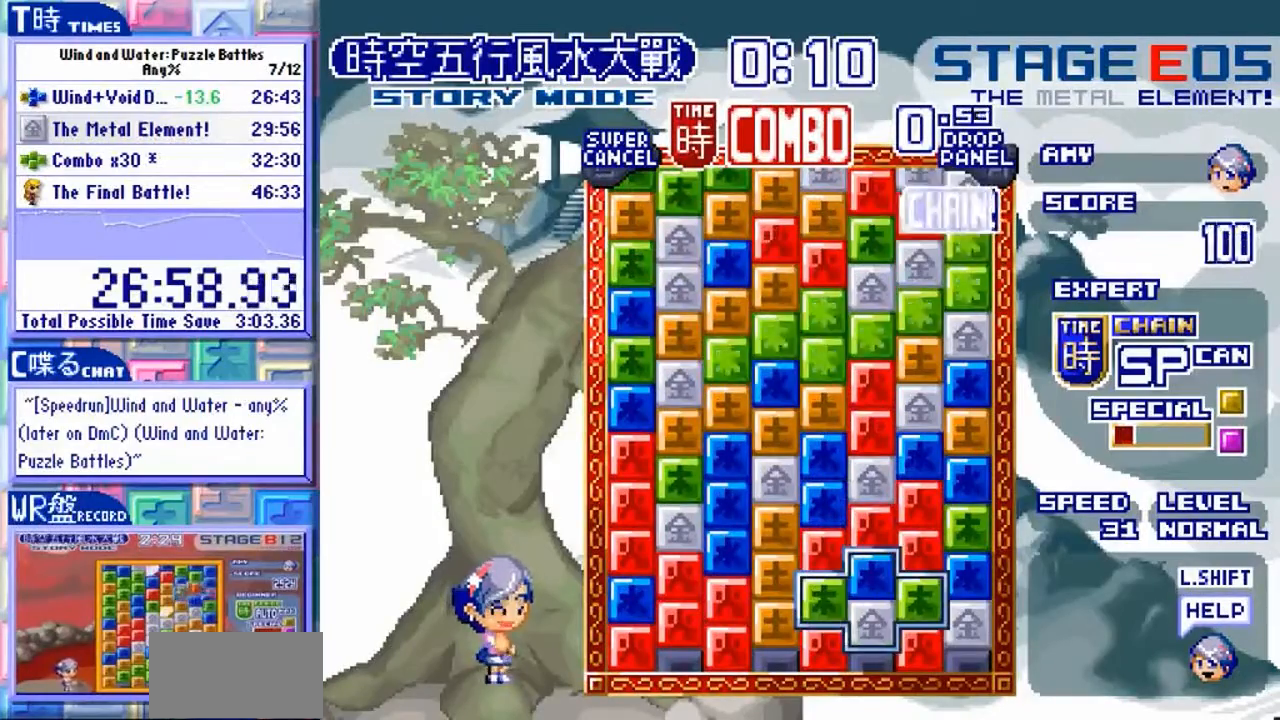
Gameplay with a controller (arcade stick); each line is a JSON object with the inputs held at the frame after it. "events" lists button and stick changes between this image and that frame as [ms after this image, input, new state], when the widget could be followed in between. Not read: L3 R3 X.
{"buttons": [], "left_stick": "center", "events": [[100, "left_stick", "down-right"], [167, "Y", "down"], [167, "left_stick", "center"], [267, "Y", "up"], [333, "left_stick", "left"], [433, "left_stick", "center"]]}
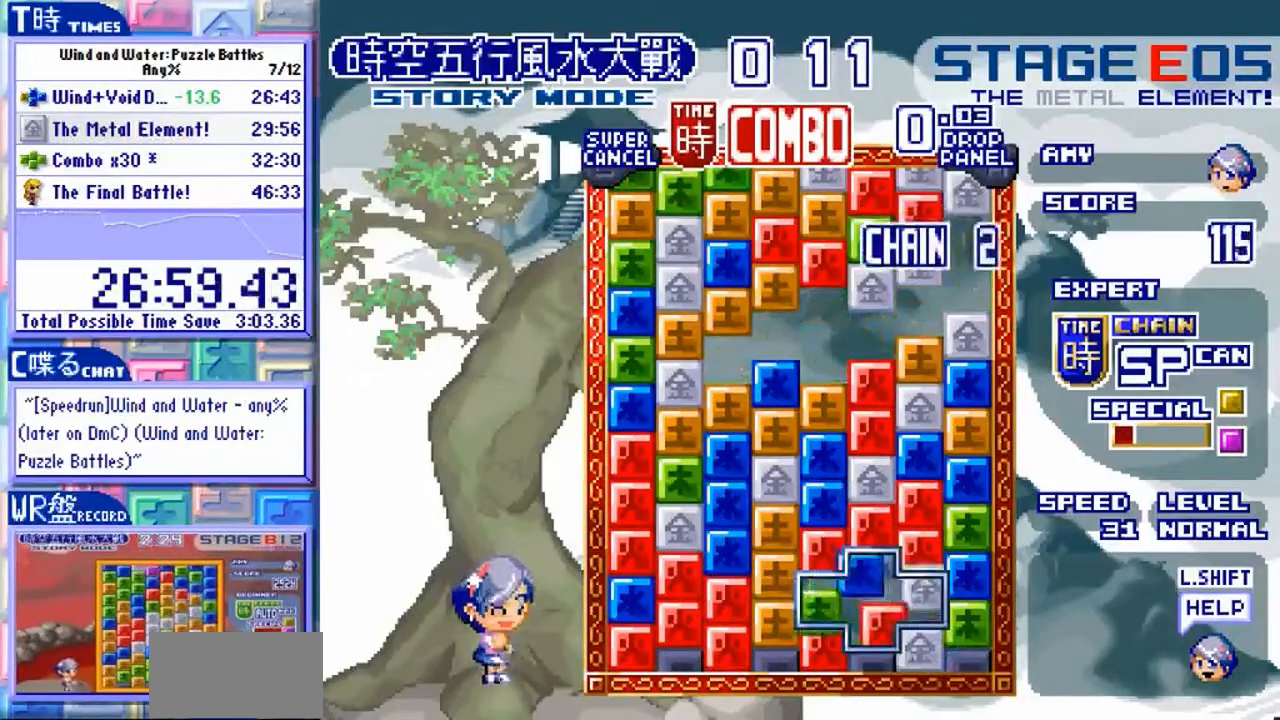
{"buttons": [], "left_stick": "center"}
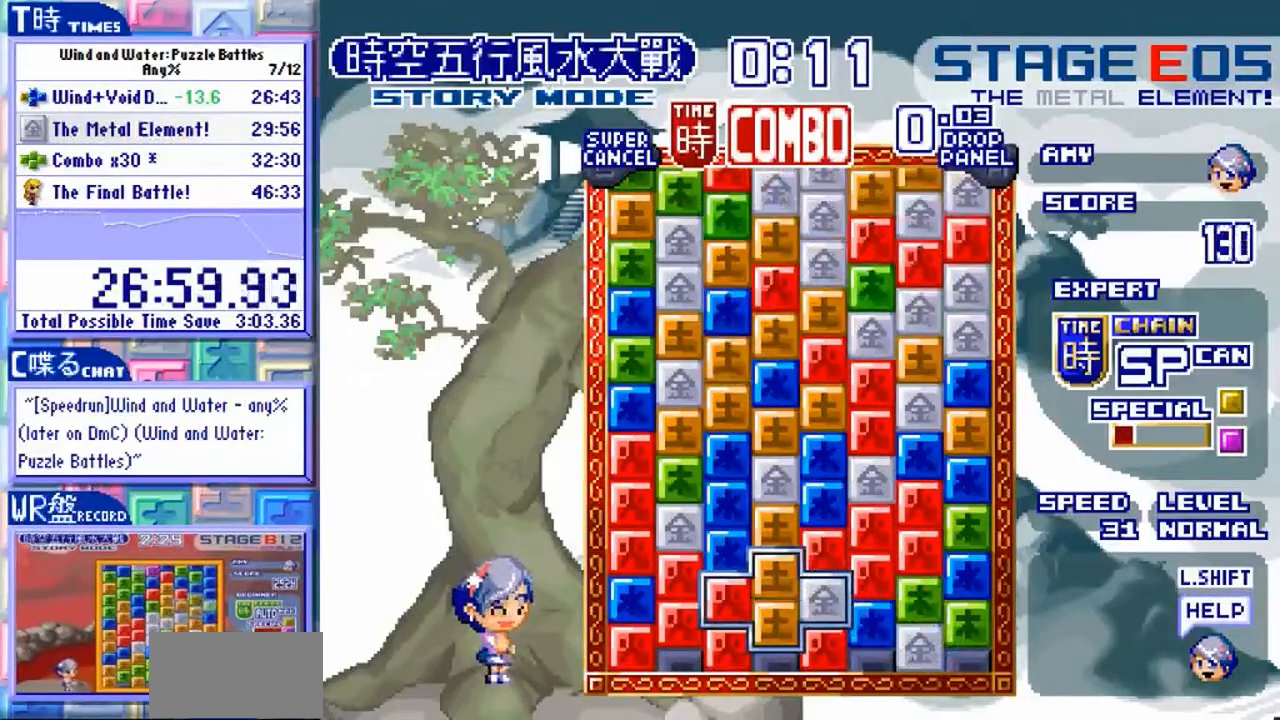
{"buttons": [], "left_stick": "center", "events": [[200, "left_stick", "left"], [300, "left_stick", "center"], [333, "Y", "down"], [433, "Y", "up"]]}
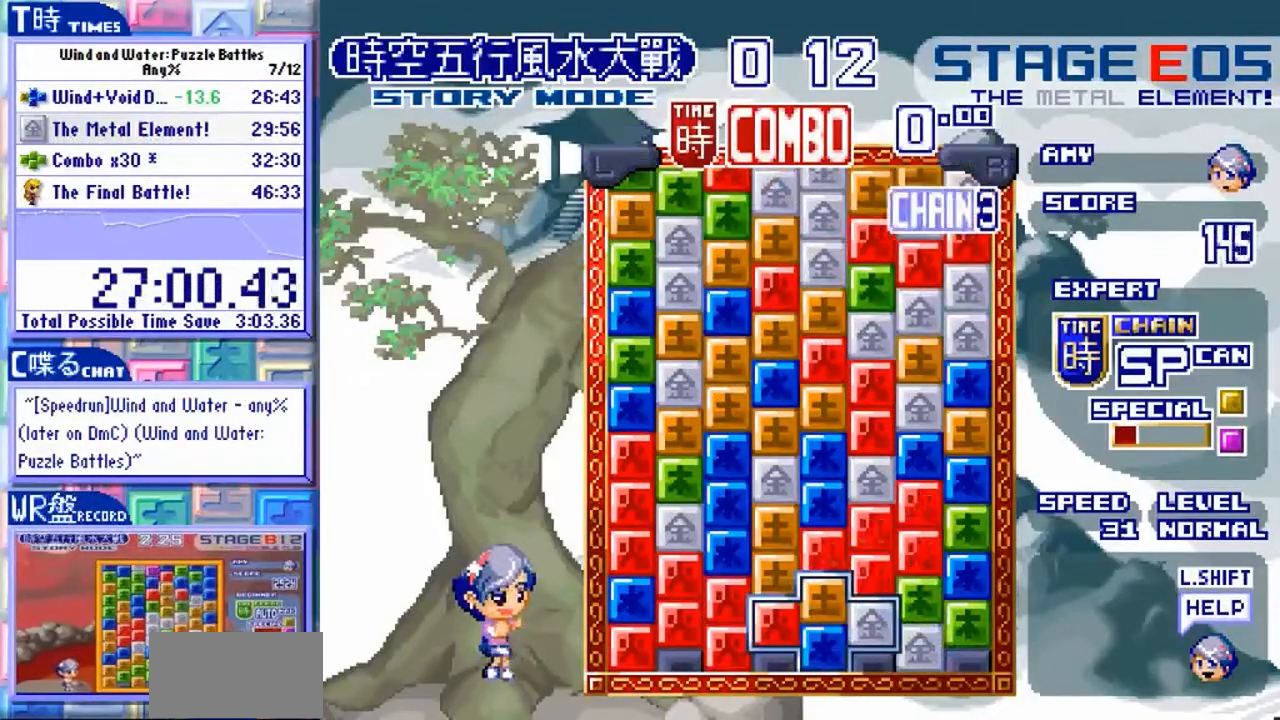
{"buttons": [], "left_stick": "center"}
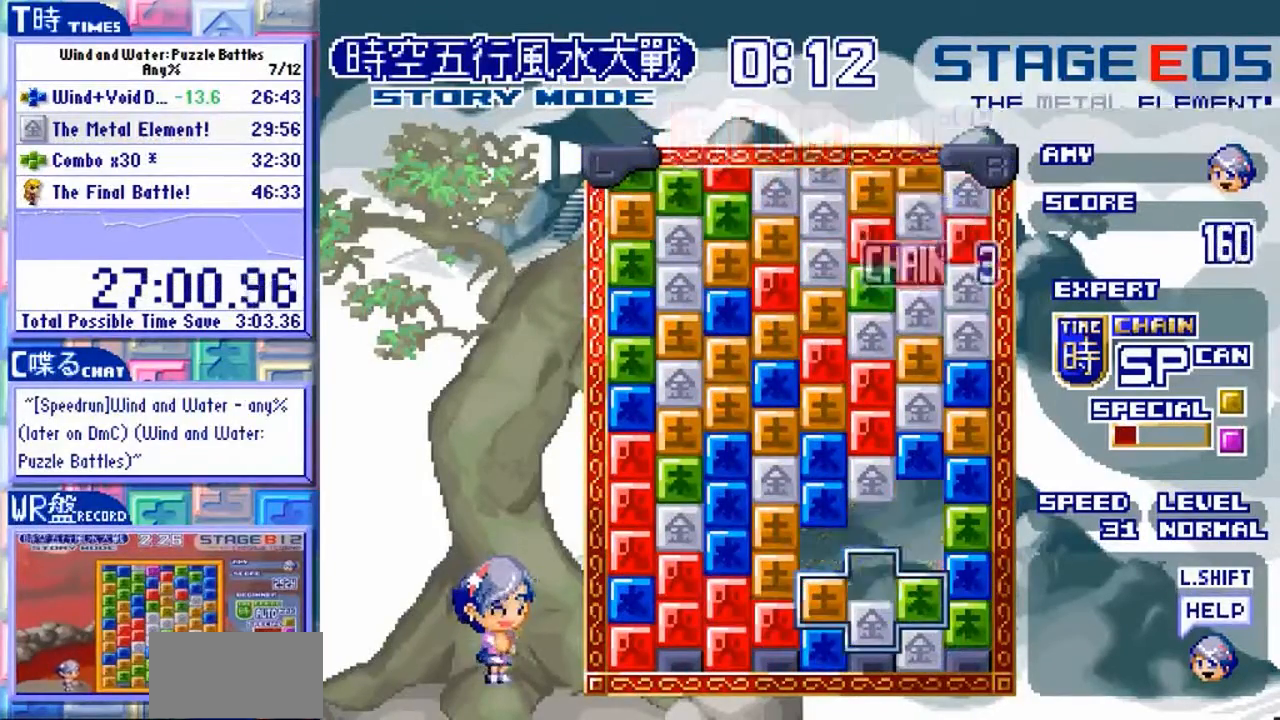
{"buttons": [], "left_stick": "up", "events": [[100, "left_stick", "up"]]}
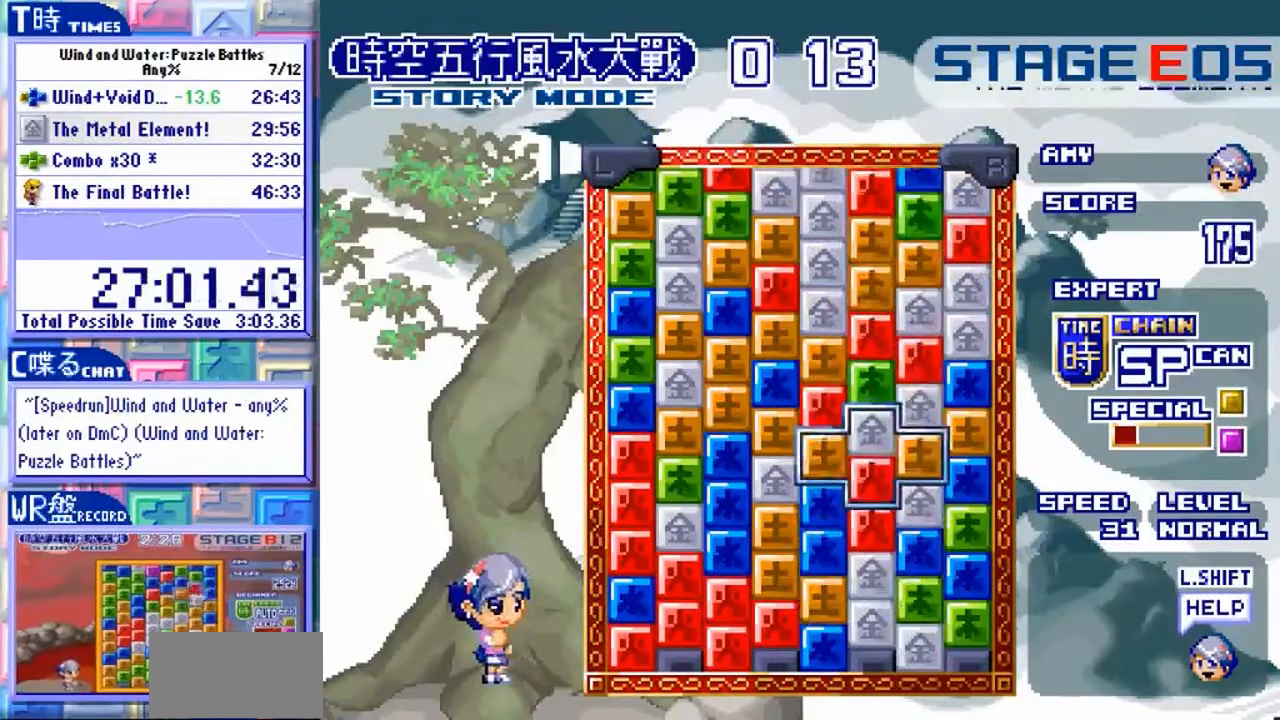
{"buttons": [], "left_stick": "center", "events": [[67, "left_stick", "left"], [233, "left_stick", "up"], [433, "left_stick", "center"]]}
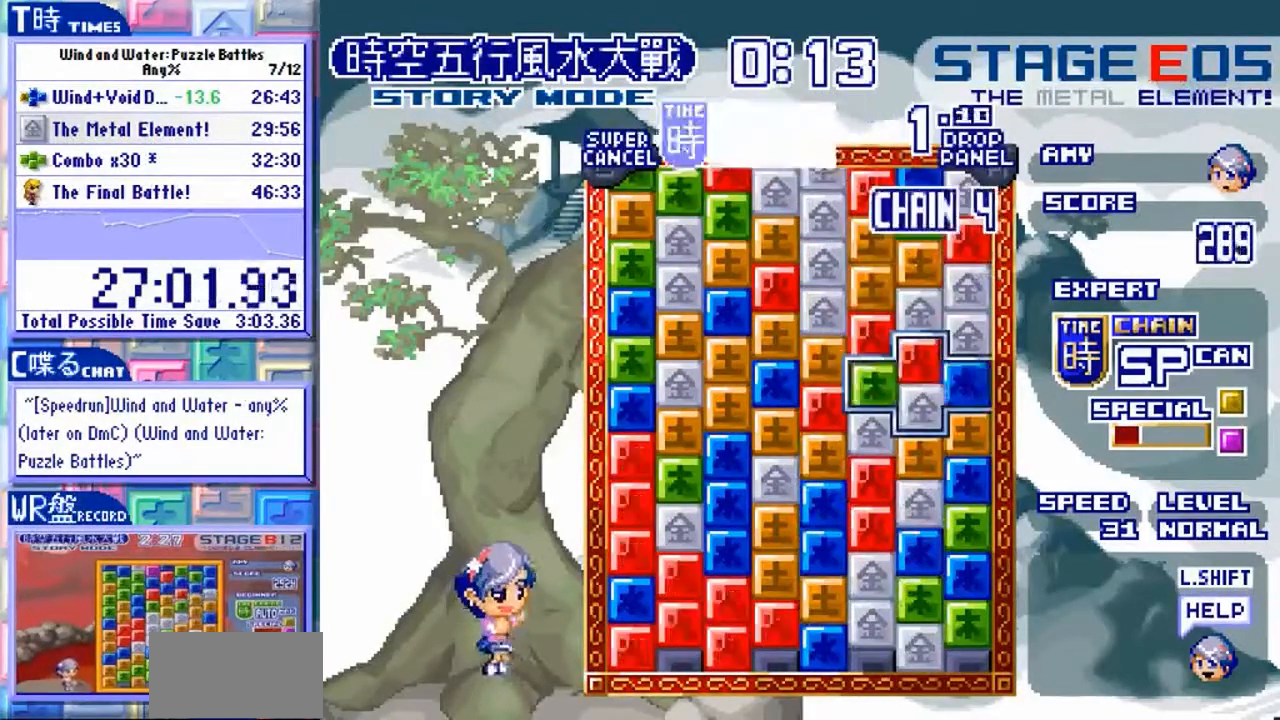
{"buttons": [], "left_stick": "down"}